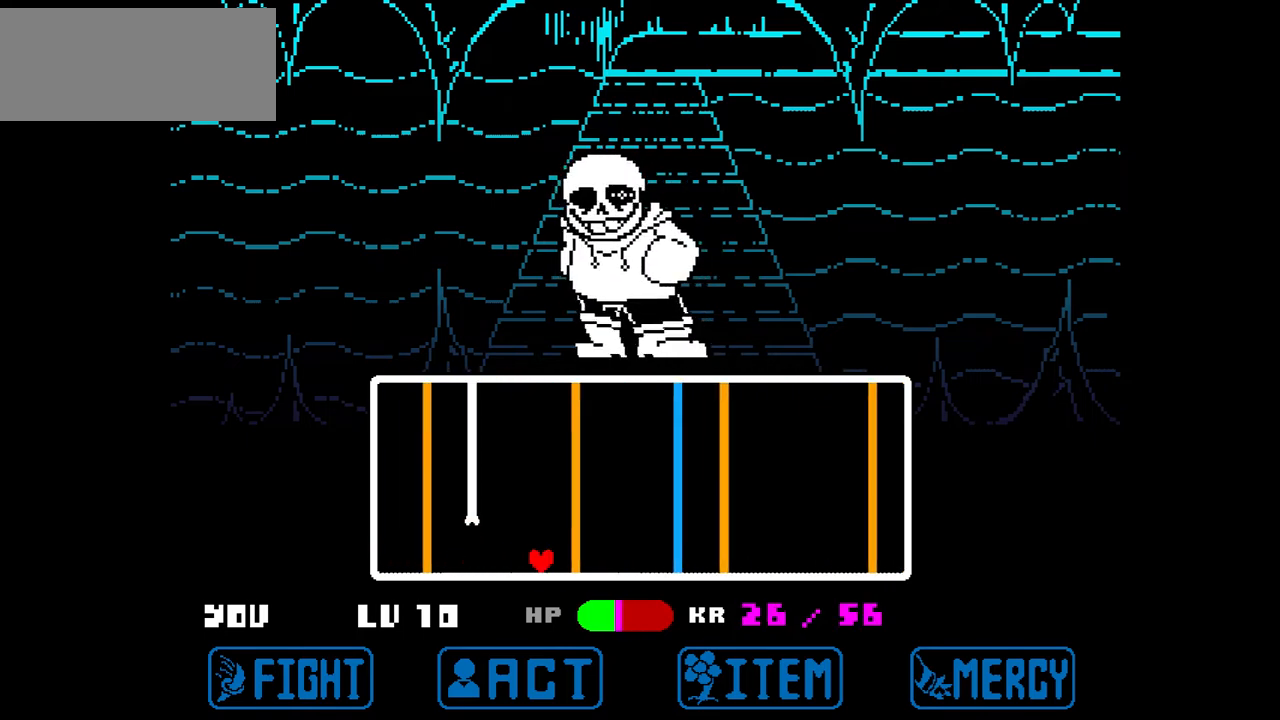
Gameplay with keyboard; each line is a JSON object with the keys held at the frame after it. "events" lists presses ("down") and releases ("up") of "c", "down", "left", "right", "up", "x" and "z" between this image and that frame as [ms after this image, input, new state], when the widget could be followed in between. No other keys are recorded. Mouse input is not recorded.
{"keys": [], "events": [[300, "right", "up"]]}
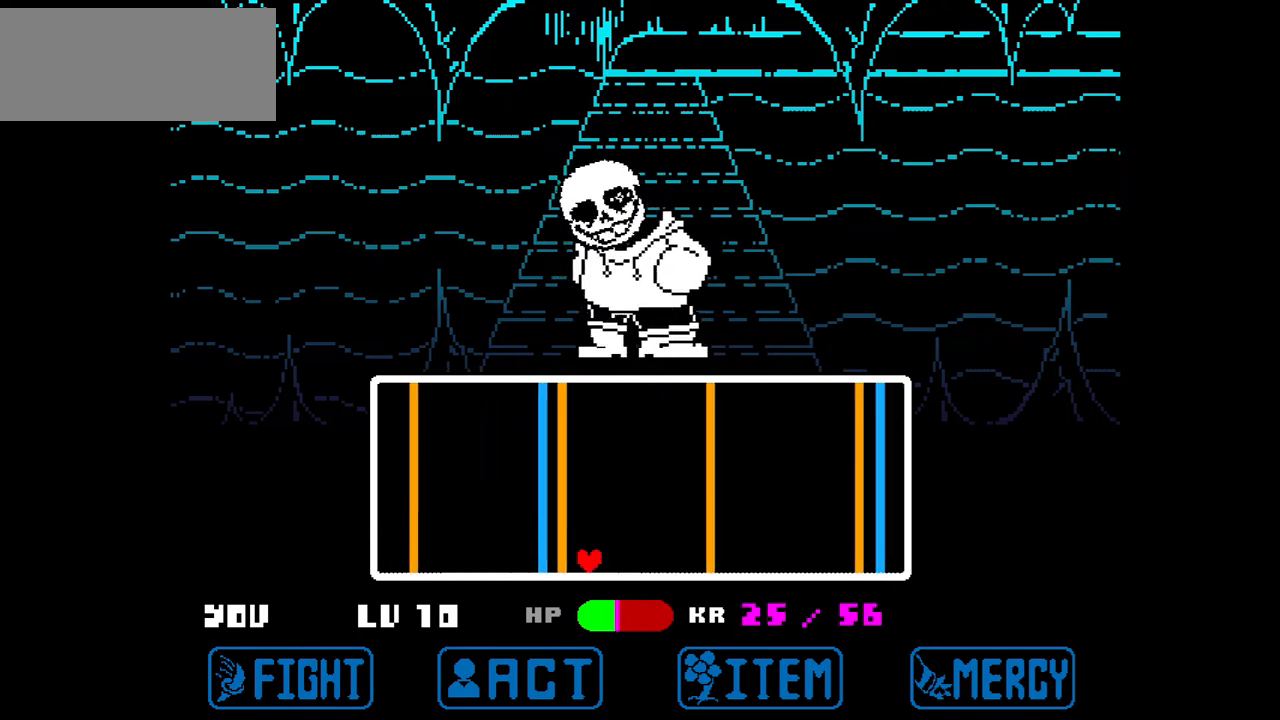
{"keys": ["right"], "events": [[33, "right", "down"]]}
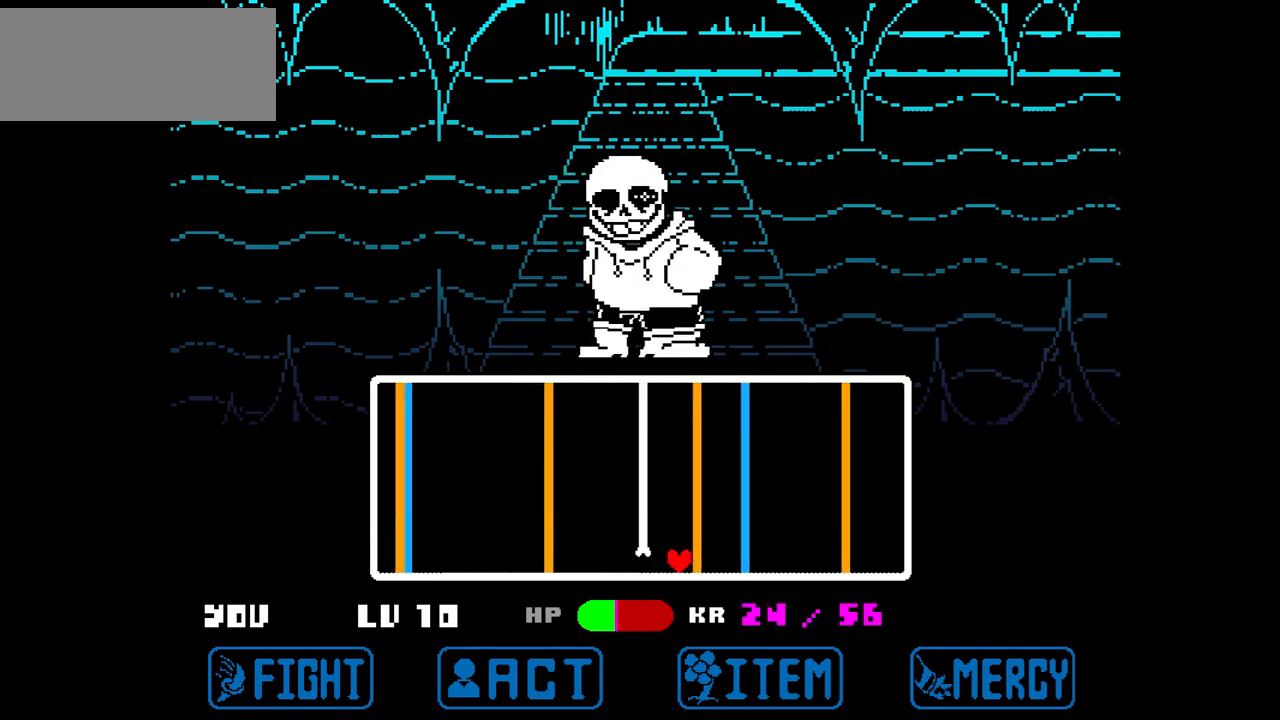
{"keys": ["right"], "events": [[133, "right", "up"], [433, "right", "down"]]}
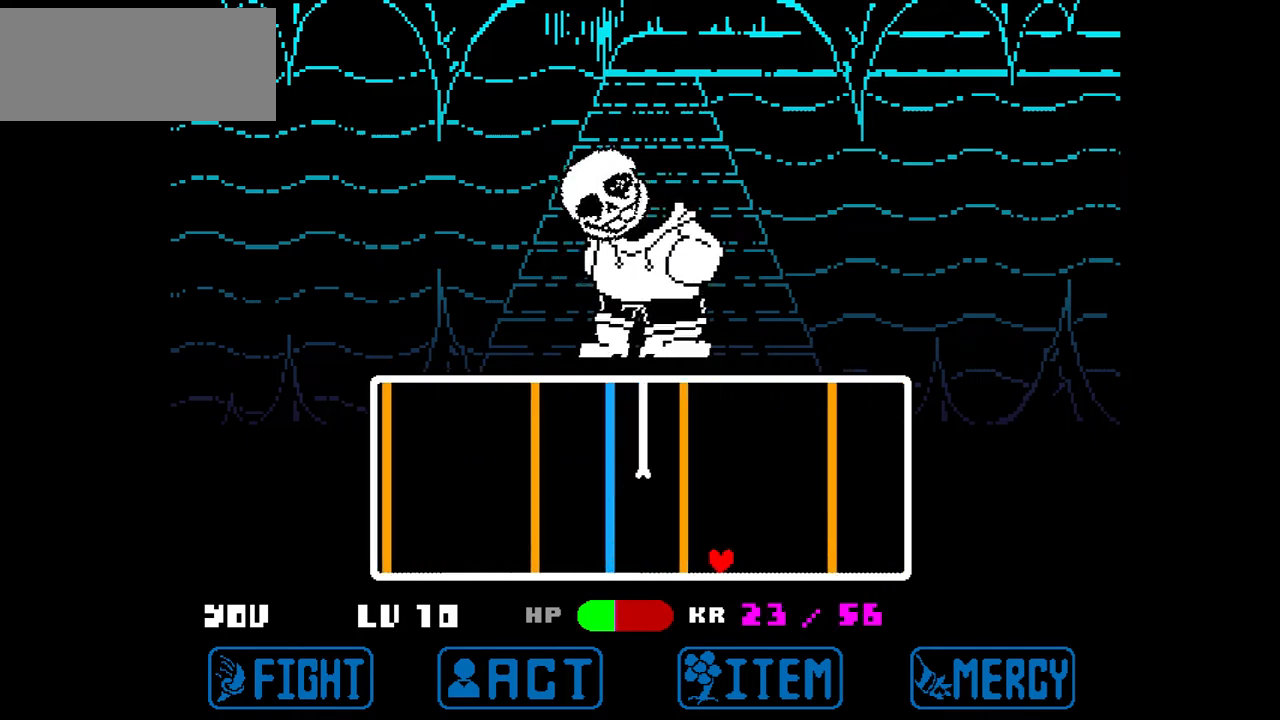
{"keys": [], "events": [[367, "right", "up"]]}
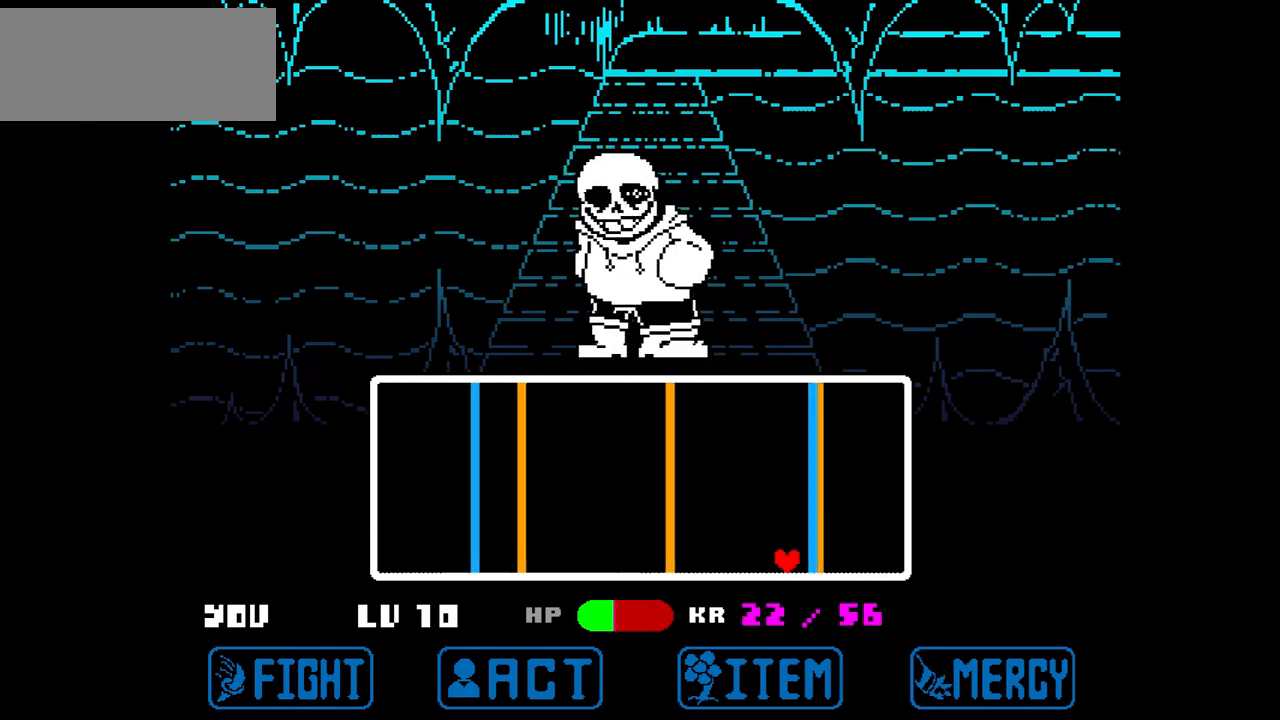
{"keys": ["right"], "events": [[266, "right", "down"]]}
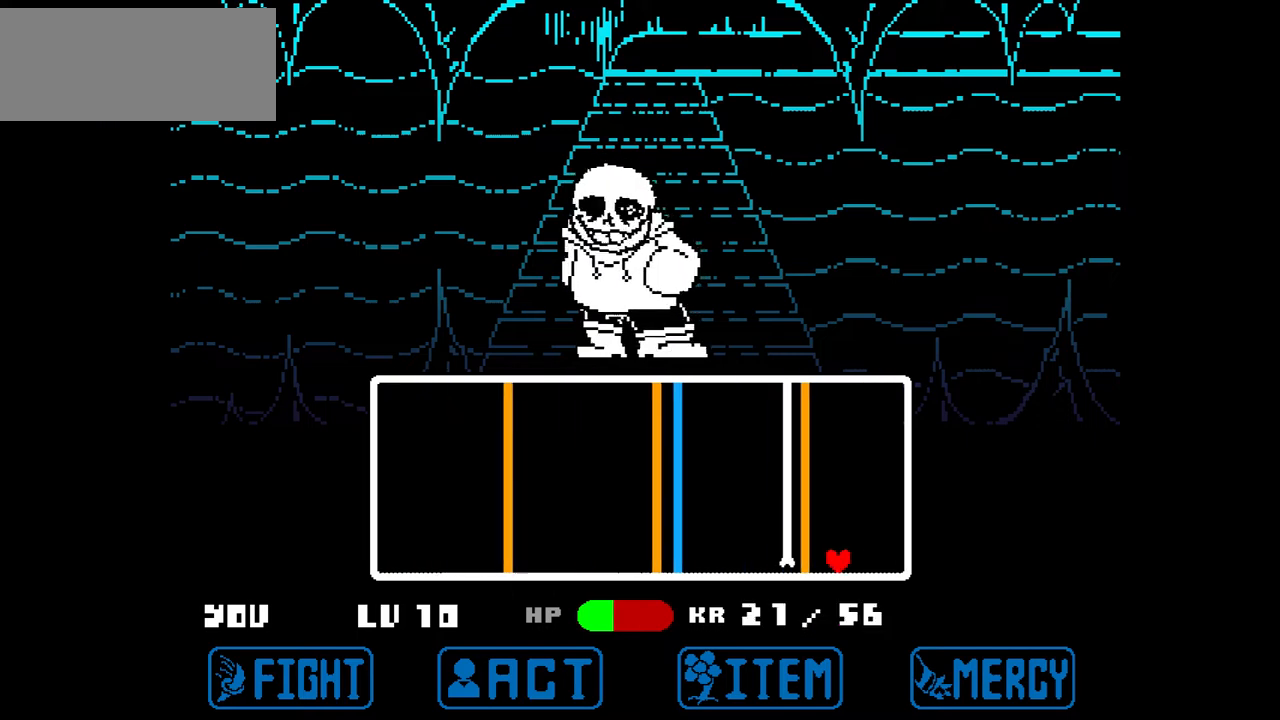
{"keys": ["left"], "events": [[167, "left", "down"], [234, "right", "up"]]}
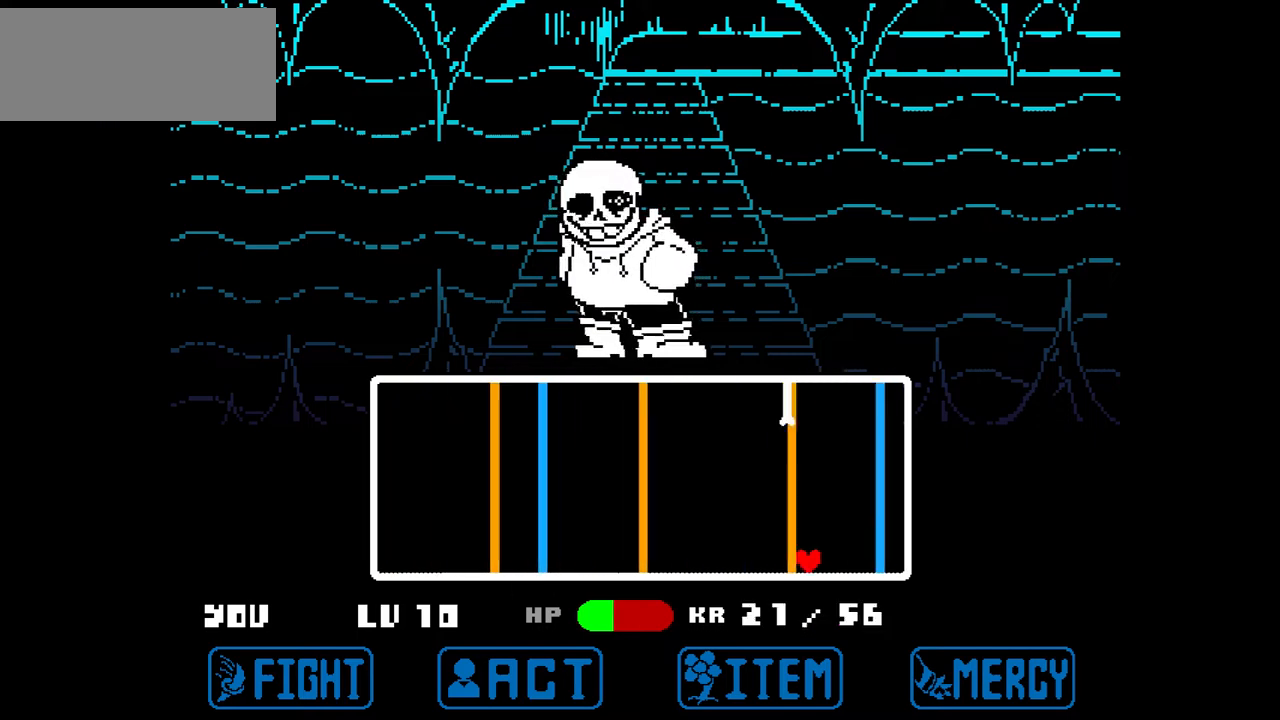
{"keys": ["left"], "events": []}
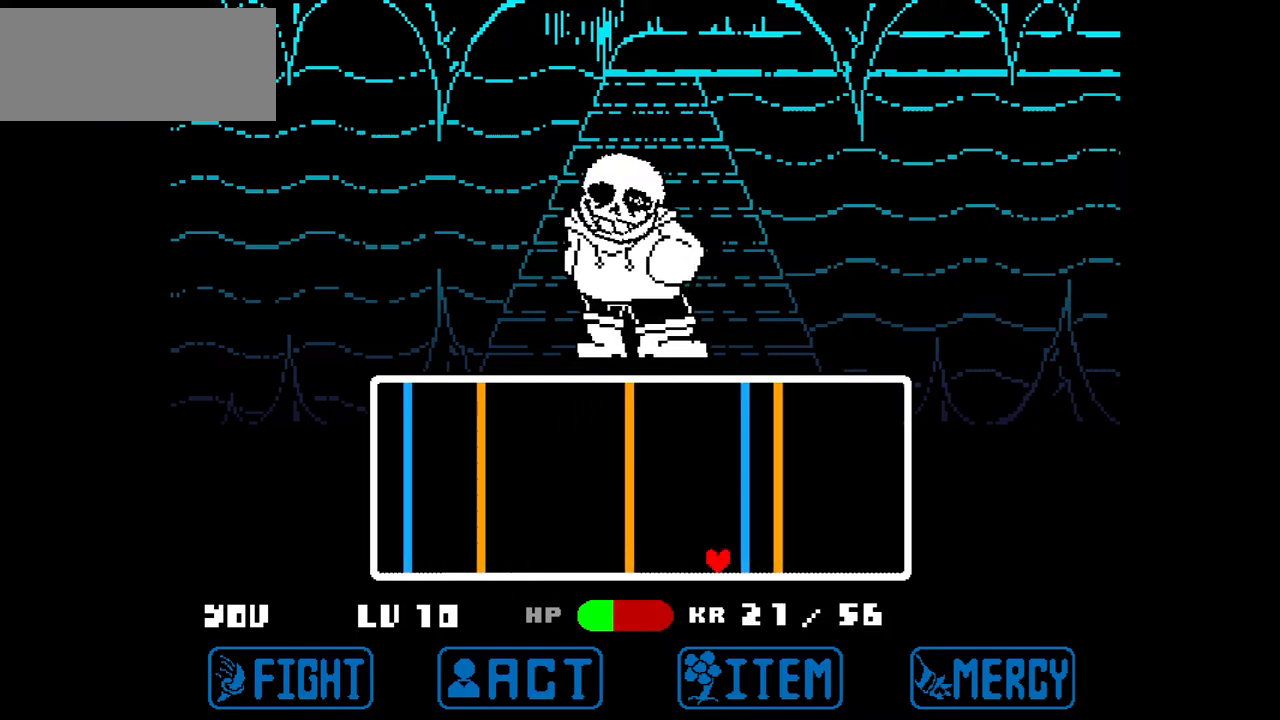
{"keys": ["left"], "events": [[267, "left", "up"], [434, "left", "down"]]}
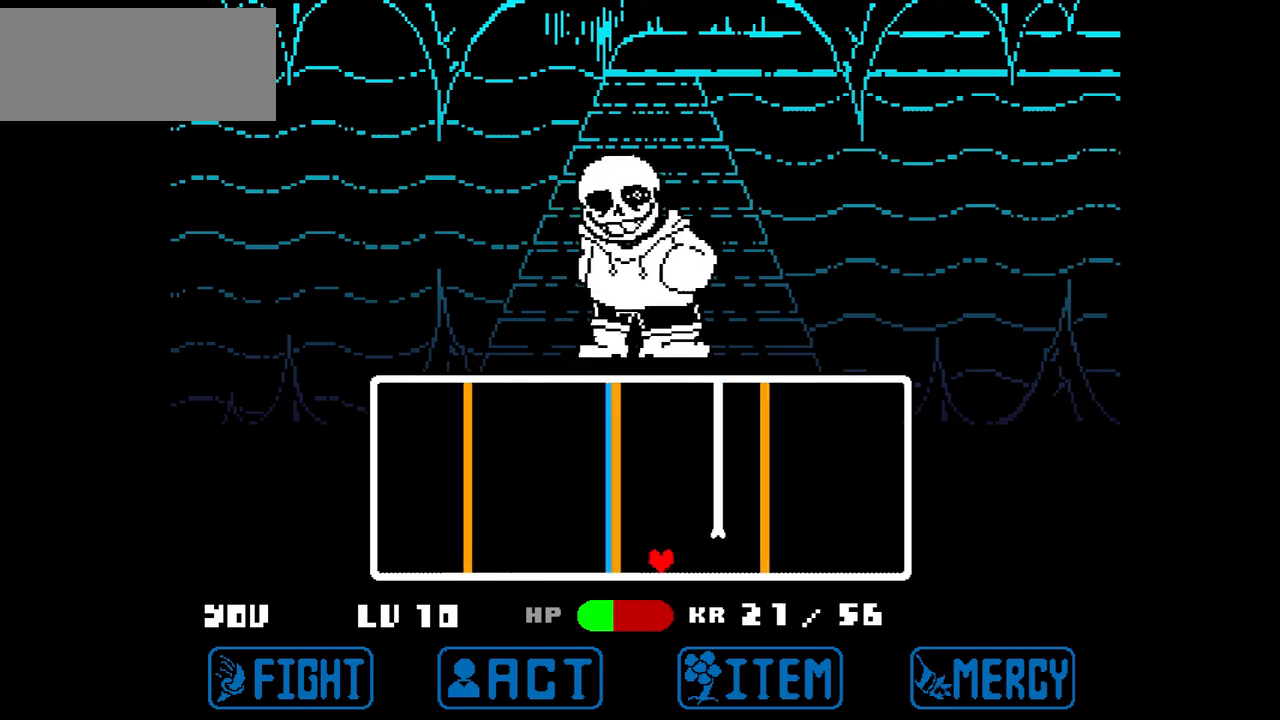
{"keys": ["left"], "events": []}
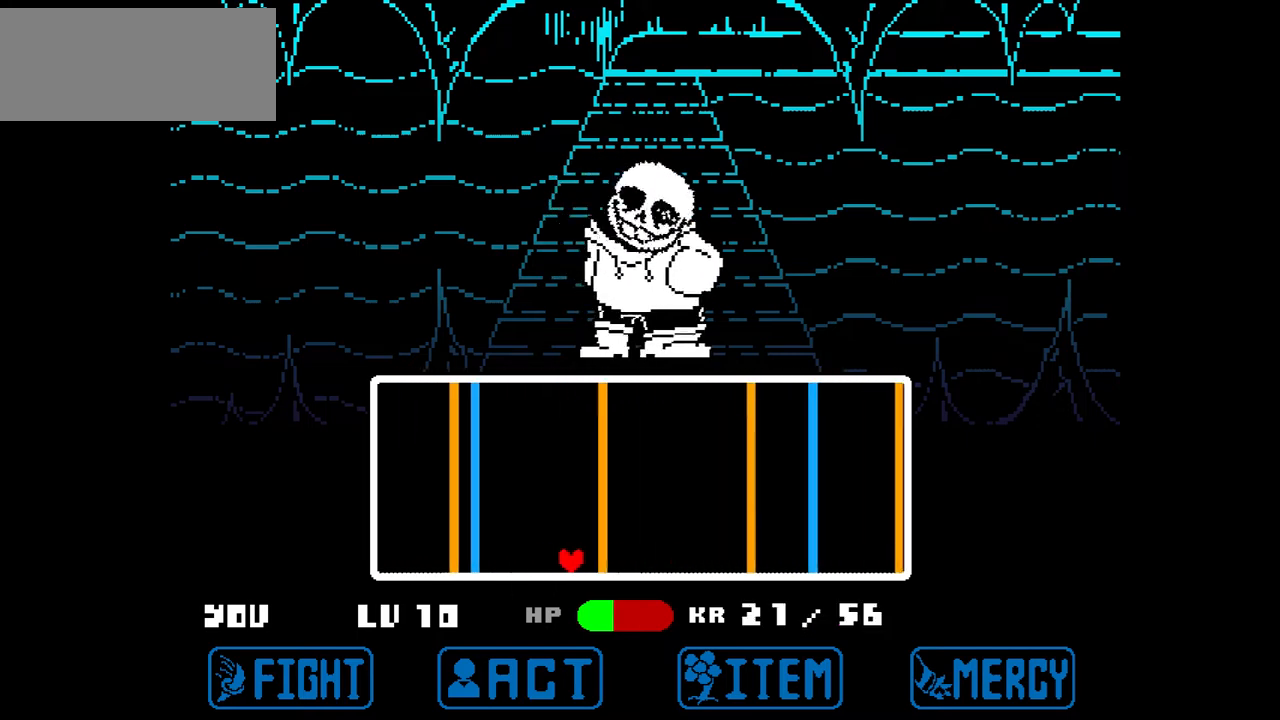
{"keys": ["left", "x"], "events": [[100, "x", "down"]]}
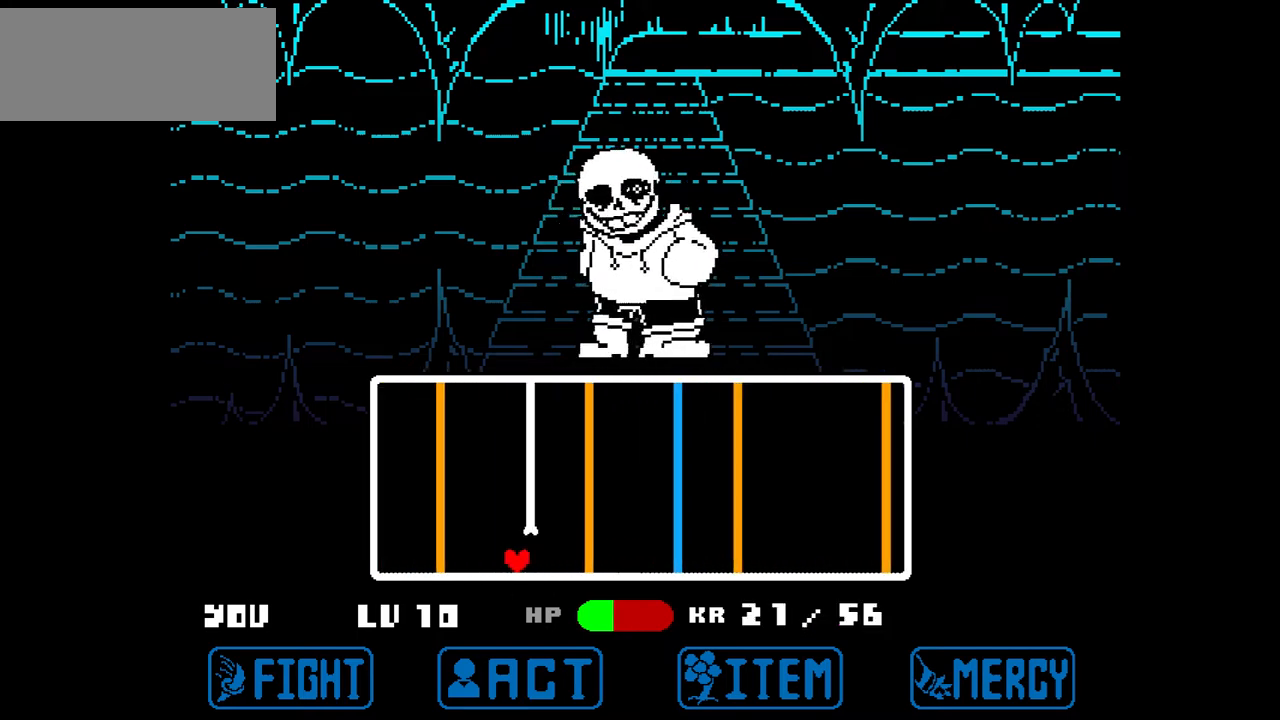
{"keys": ["left", "x"], "events": []}
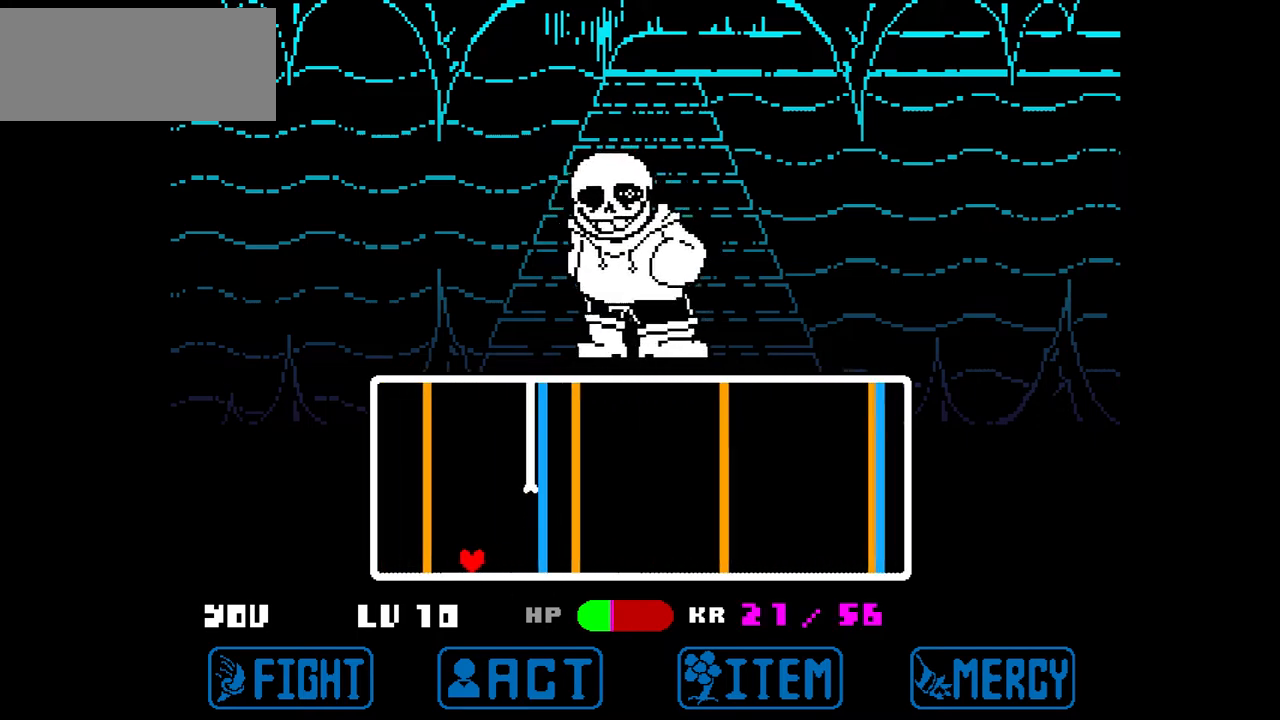
{"keys": [], "events": [[367, "left", "up"], [367, "x", "up"]]}
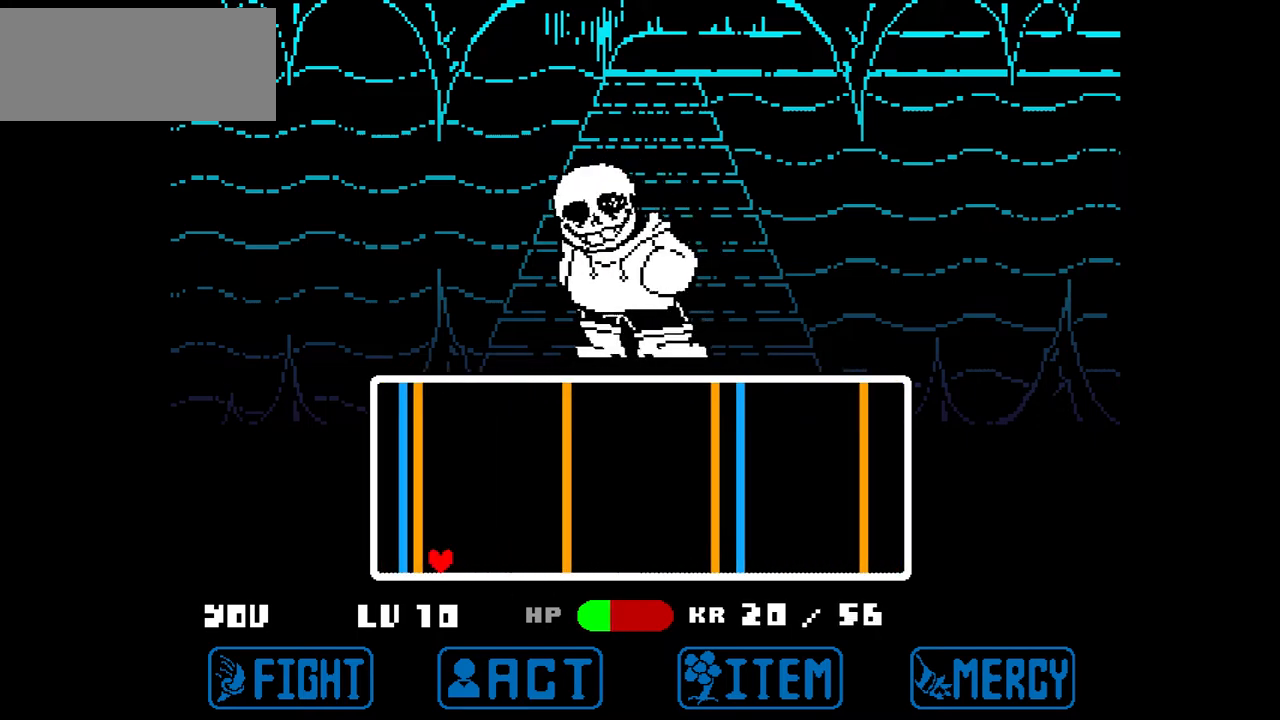
{"keys": ["left"], "events": [[66, "left", "down"]]}
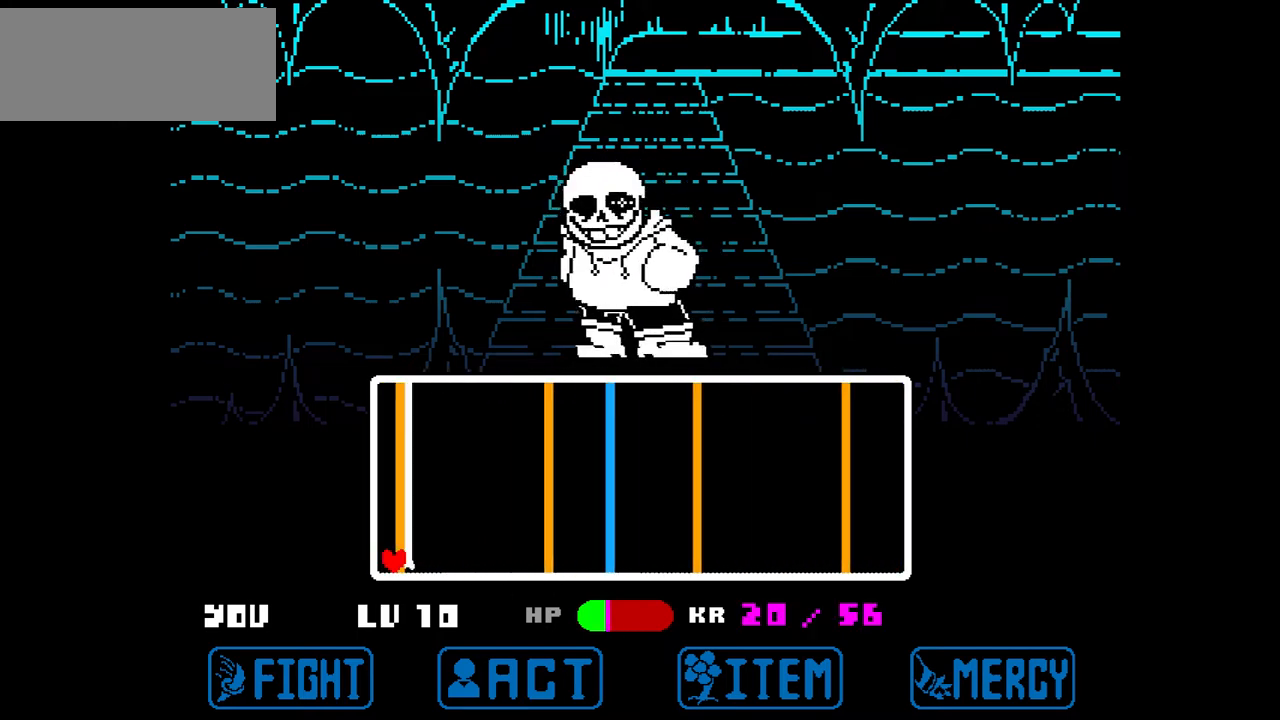
{"keys": ["right"], "events": [[400, "left", "up"], [434, "right", "down"]]}
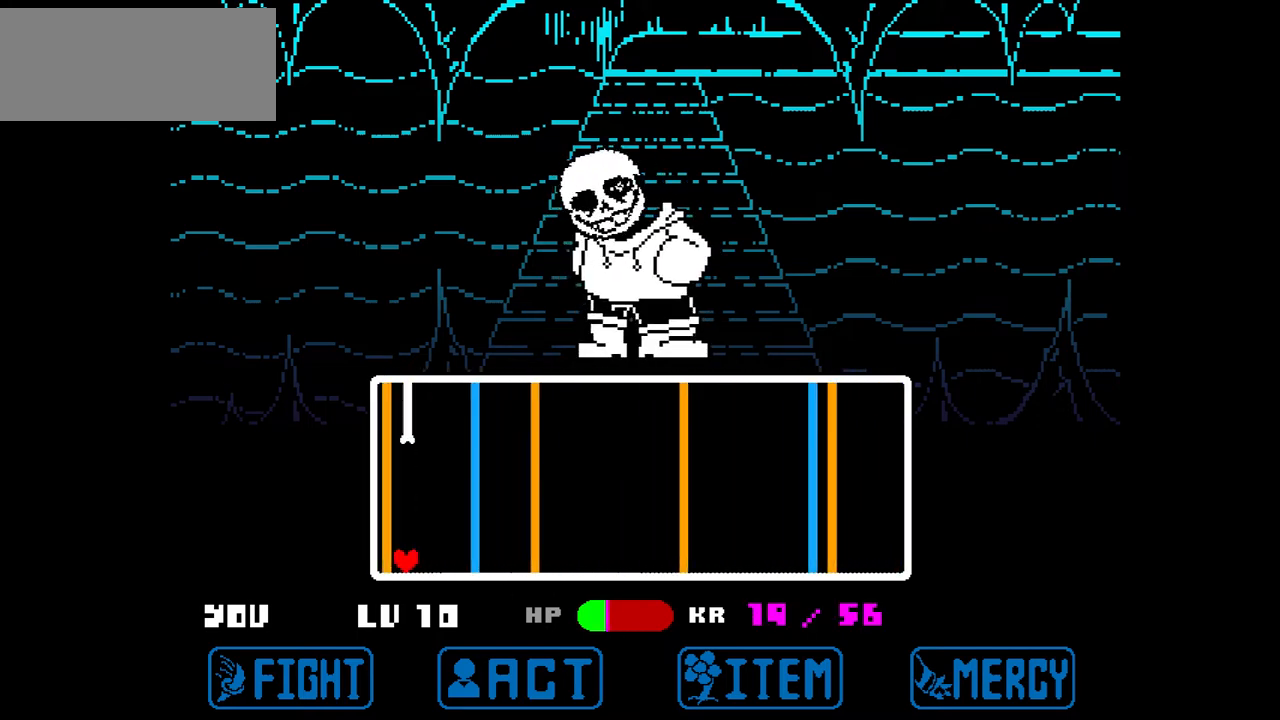
{"keys": [], "events": [[166, "right", "up"]]}
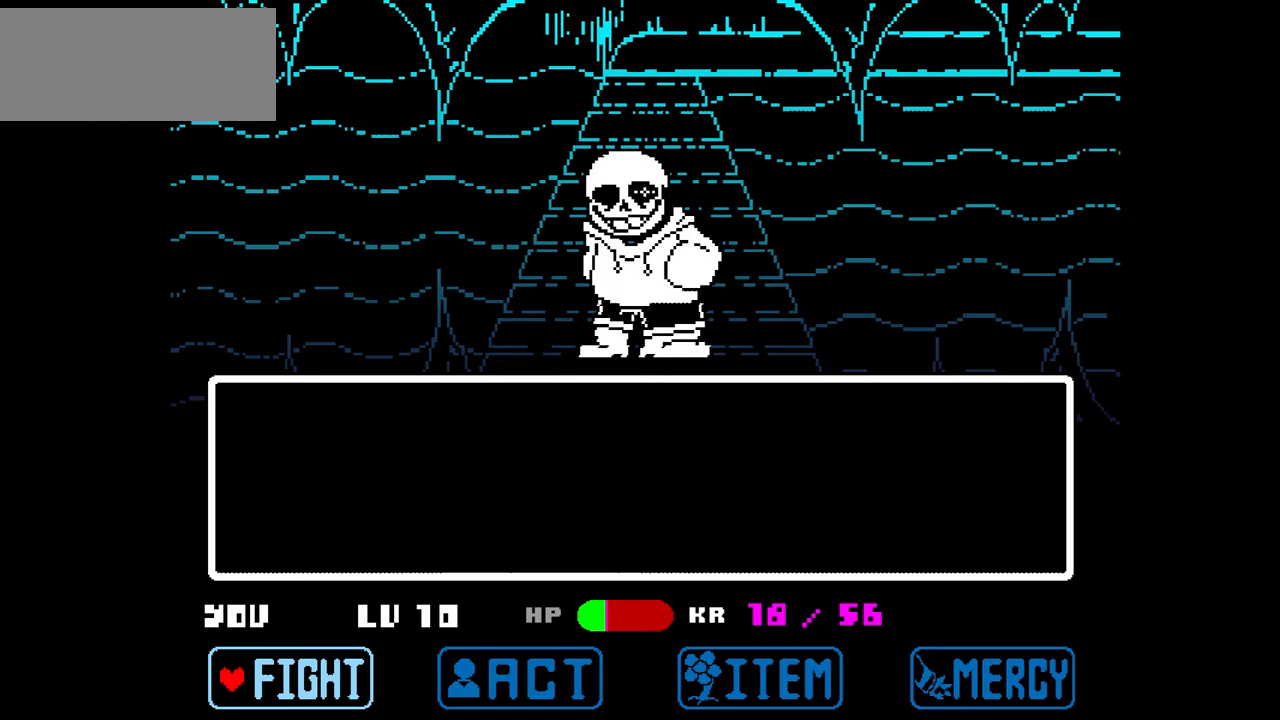
{"keys": [], "events": [[33, "x", "down"], [200, "x", "up"]]}
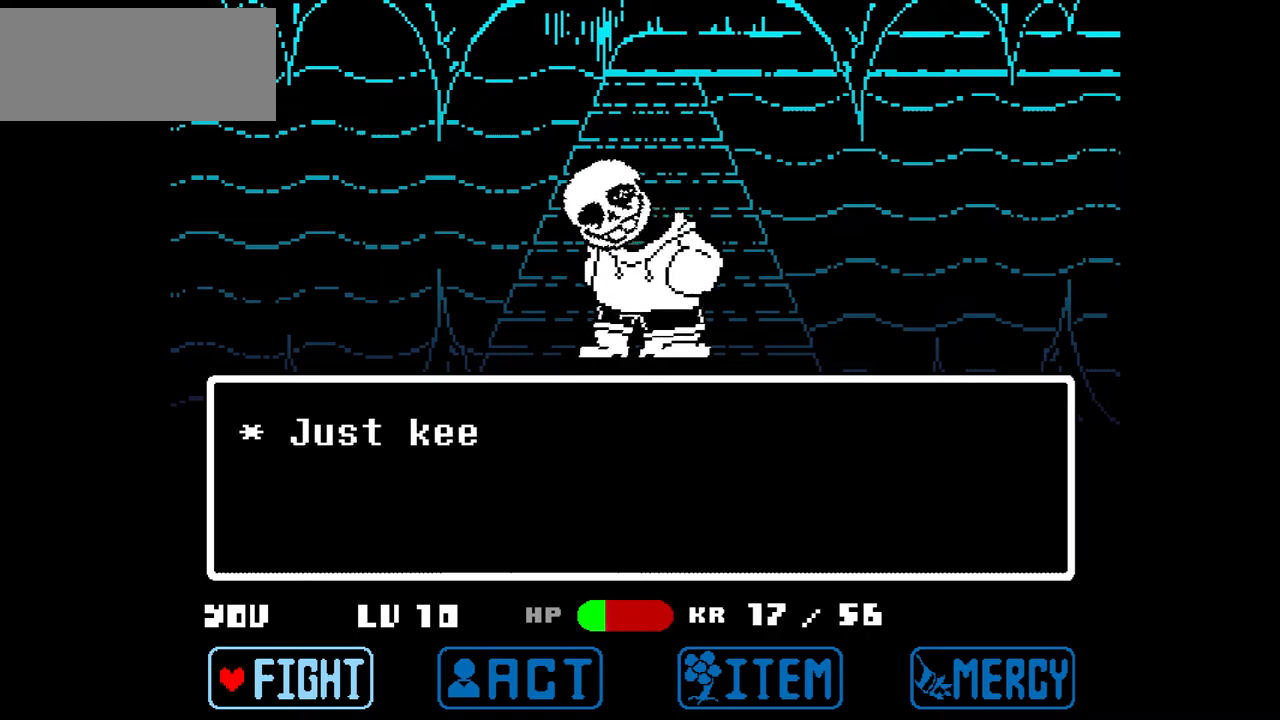
{"keys": [], "events": []}
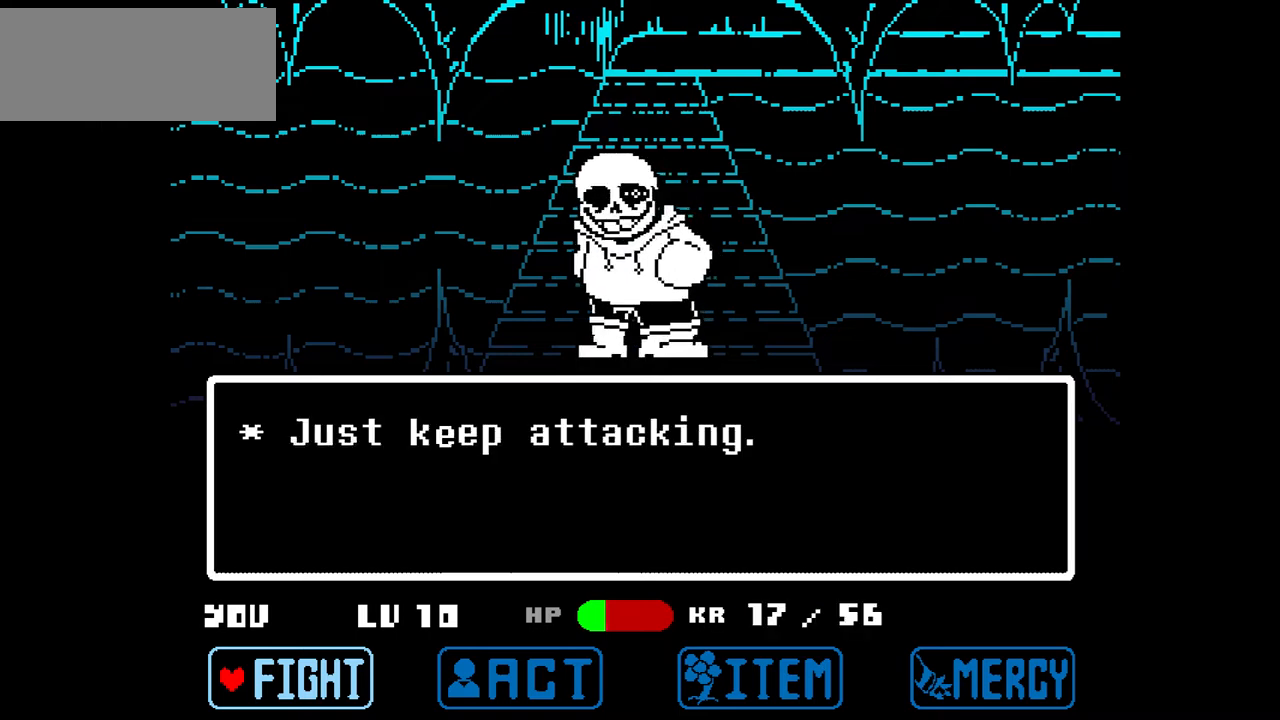
{"keys": [], "events": [[234, "z", "down"], [267, "z", "up"], [367, "z", "down"], [467, "z", "up"]]}
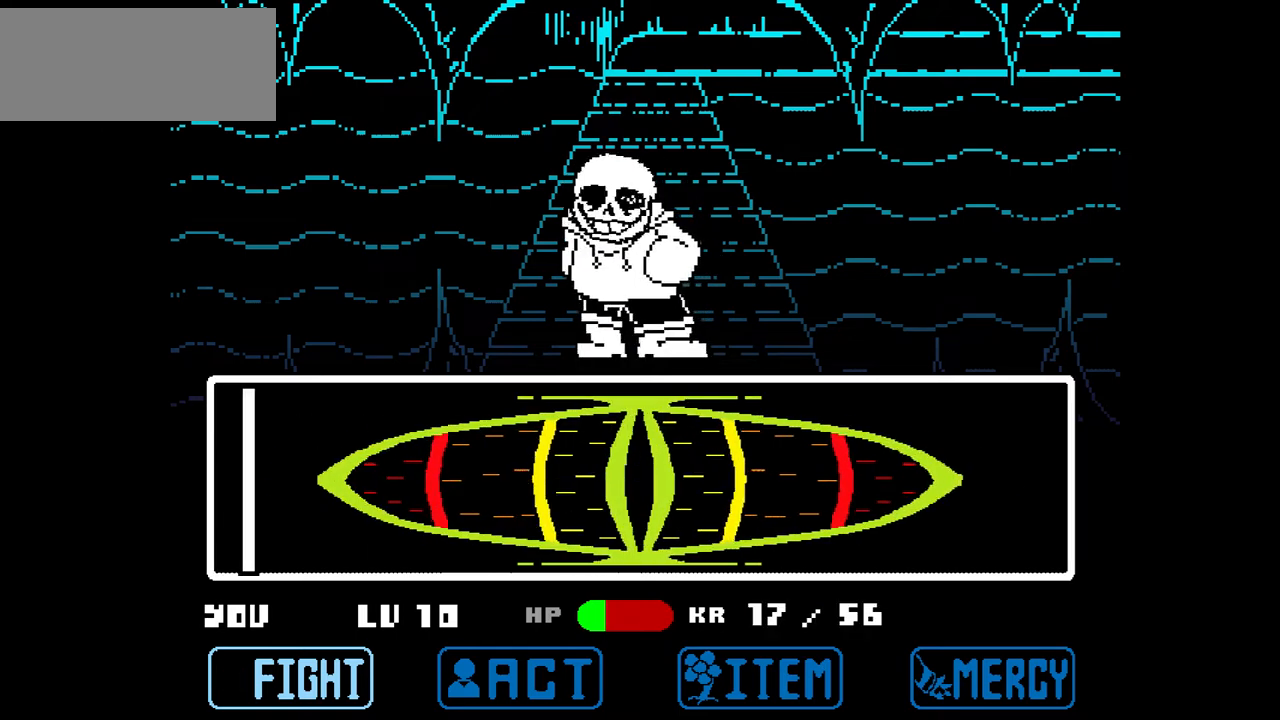
{"keys": ["z"], "events": [[467, "z", "down"]]}
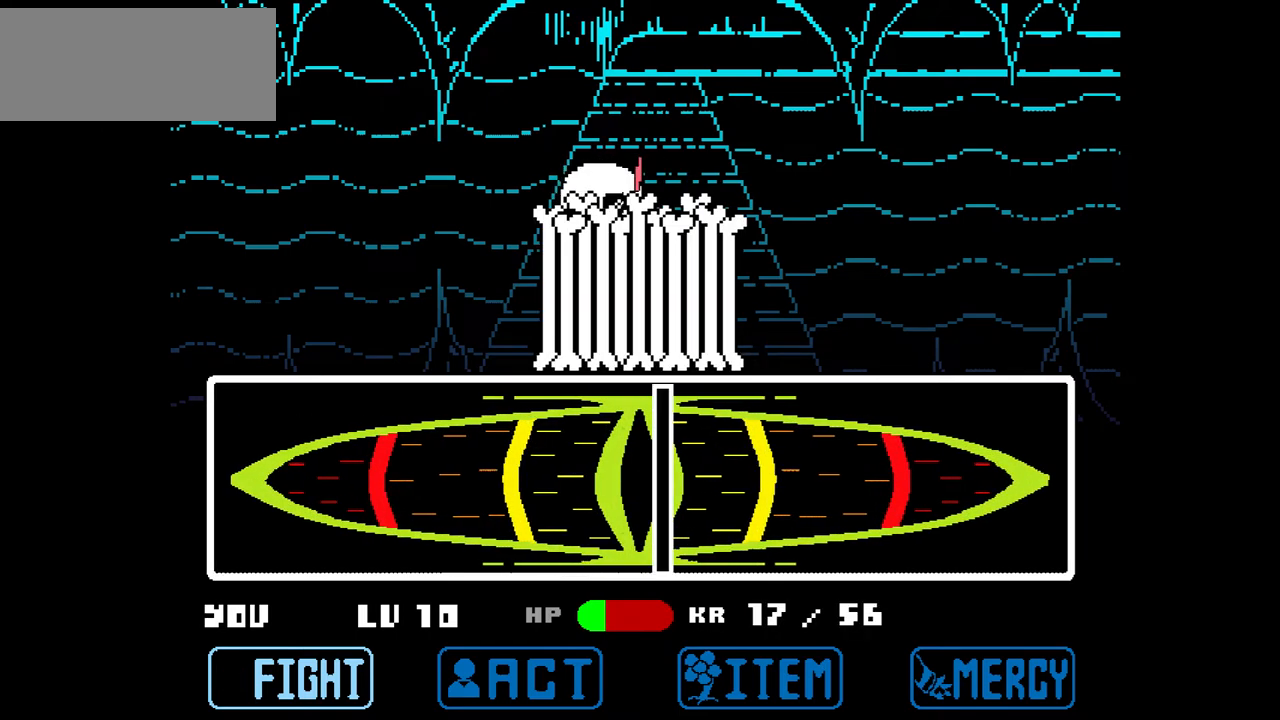
{"keys": [], "events": [[33, "z", "up"]]}
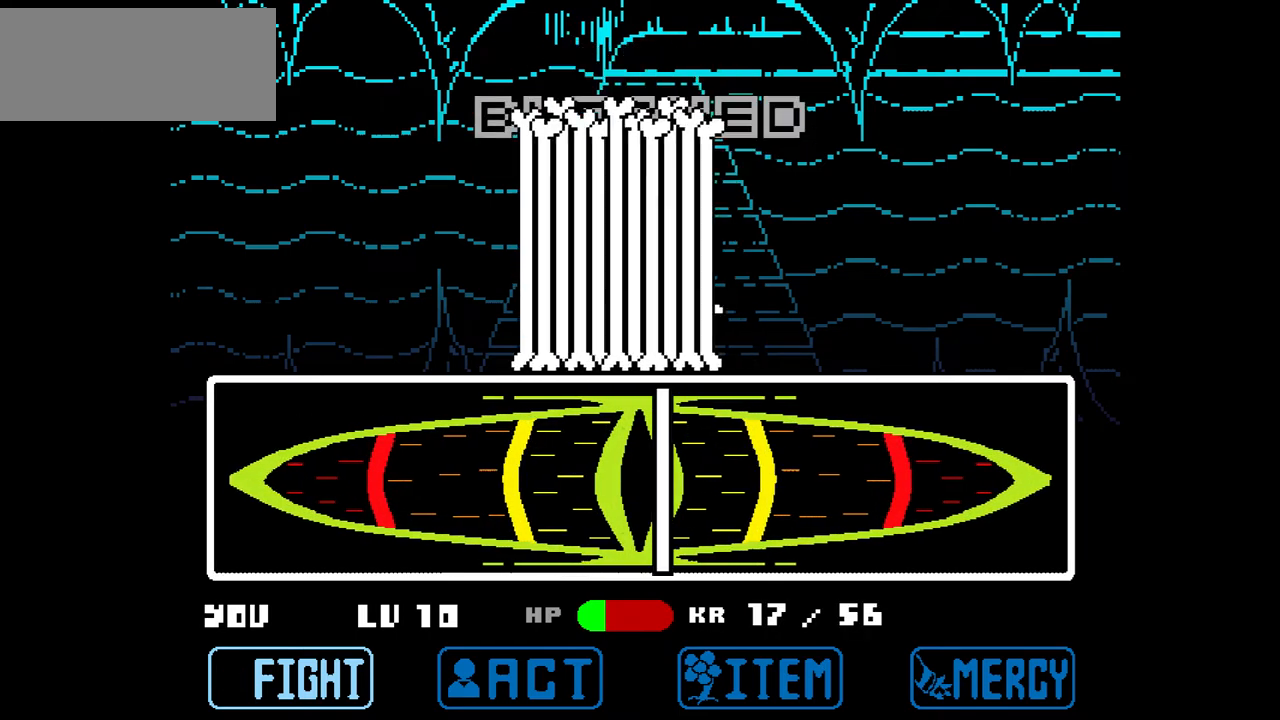
{"keys": [], "events": []}
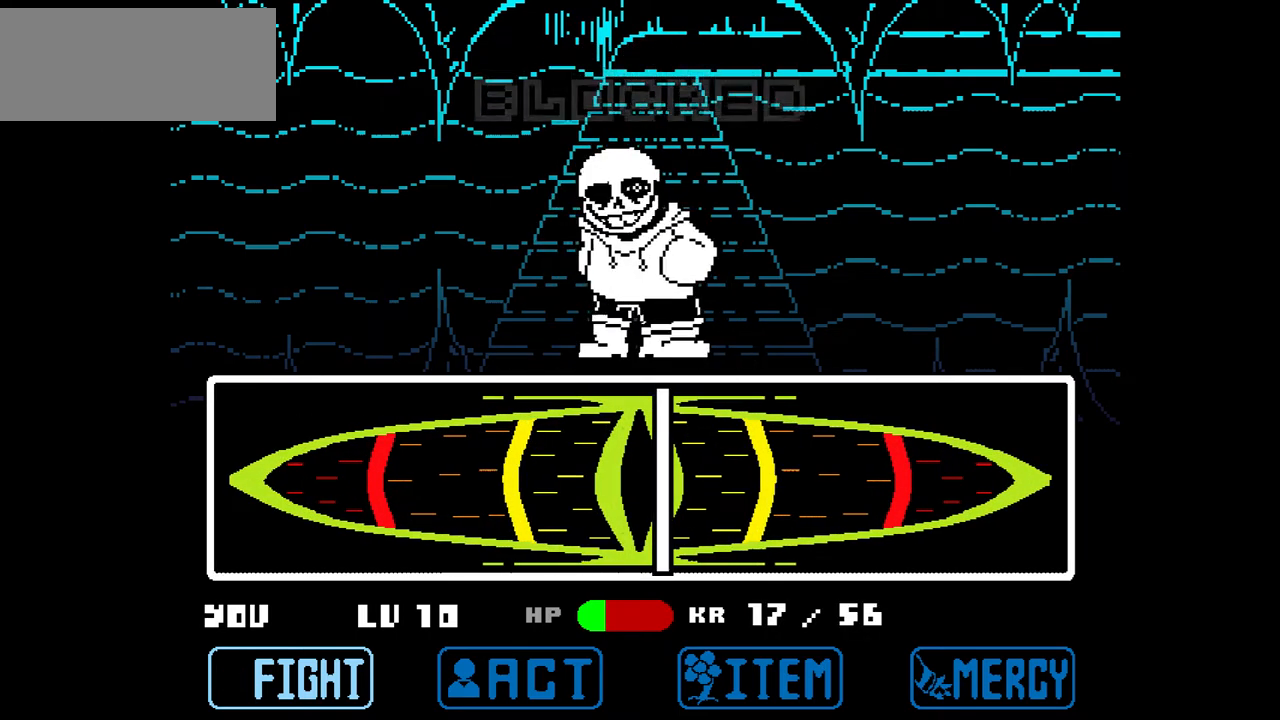
{"keys": ["x"], "events": [[467, "x", "down"]]}
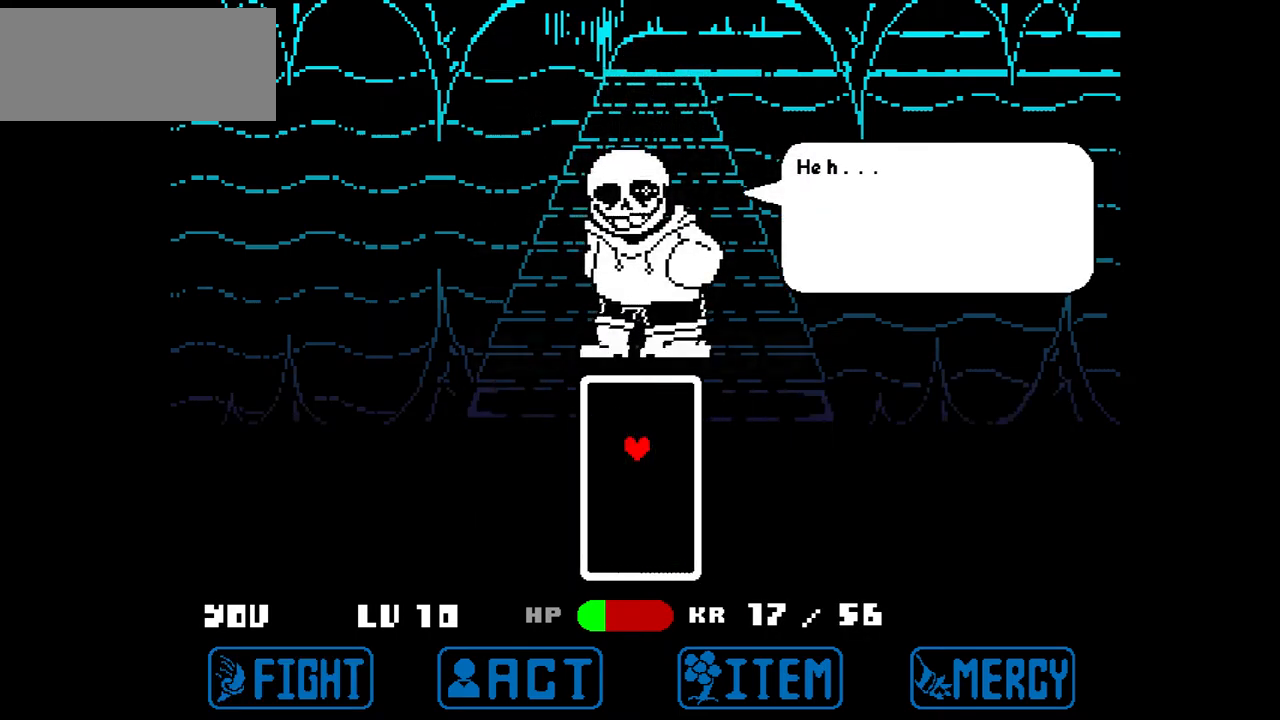
{"keys": [], "events": [[100, "x", "up"]]}
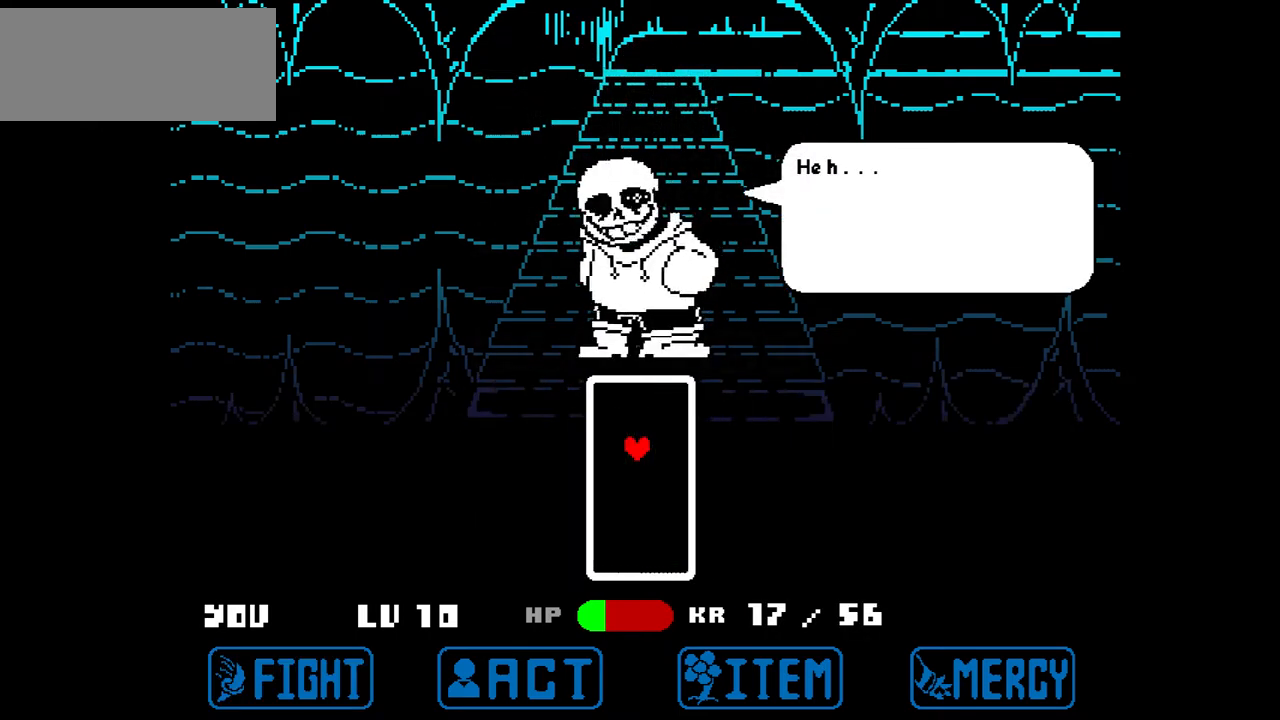
{"keys": [], "events": [[333, "z", "down"], [433, "z", "up"]]}
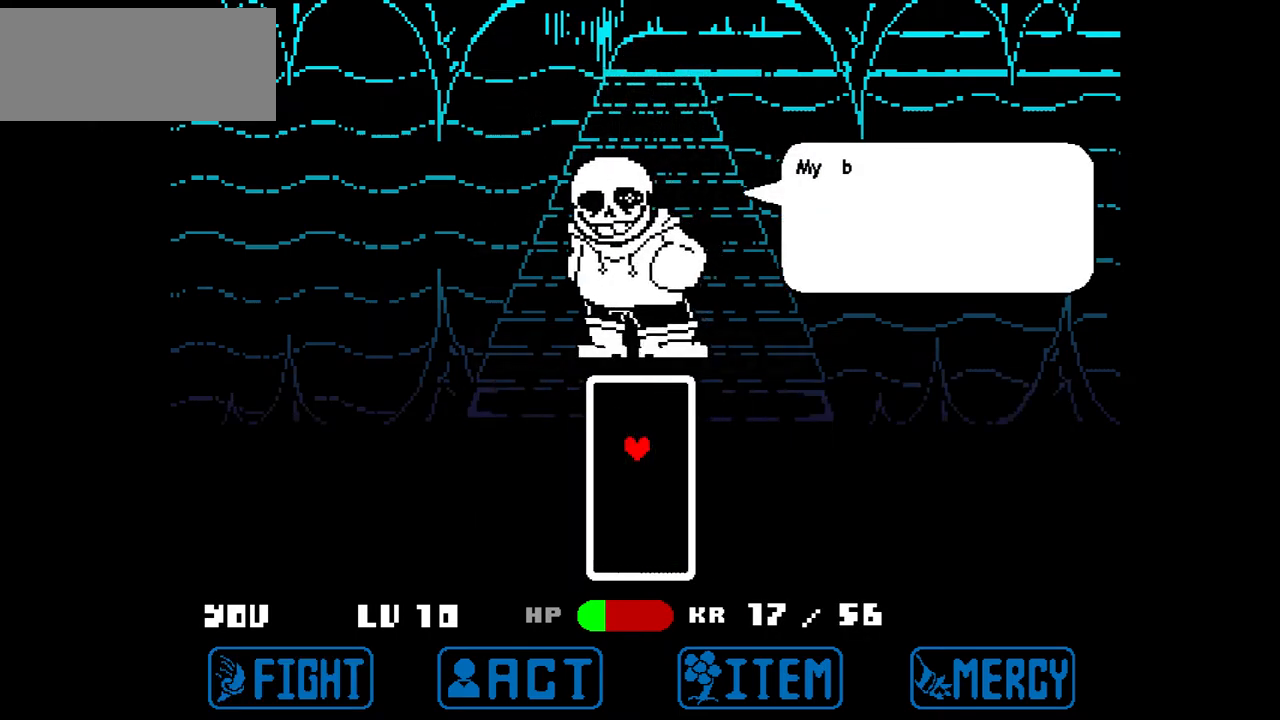
{"keys": [], "events": []}
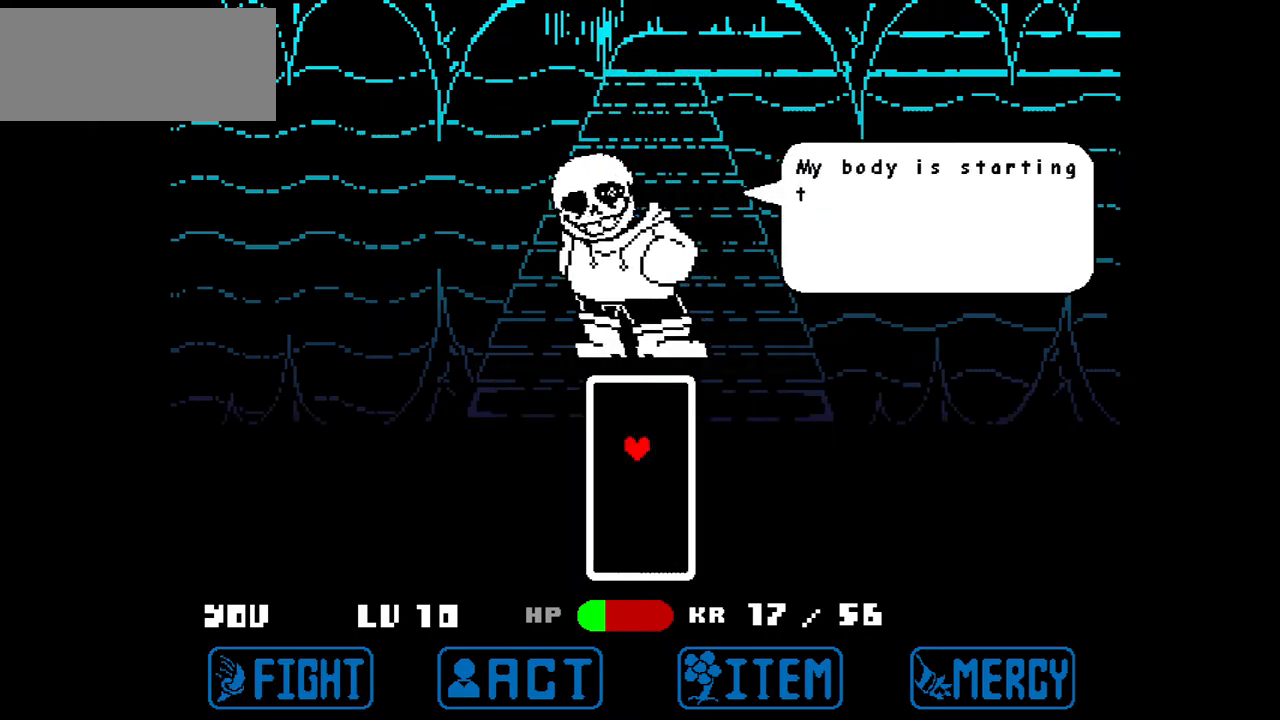
{"keys": [], "events": [[33, "x", "down"], [133, "x", "up"]]}